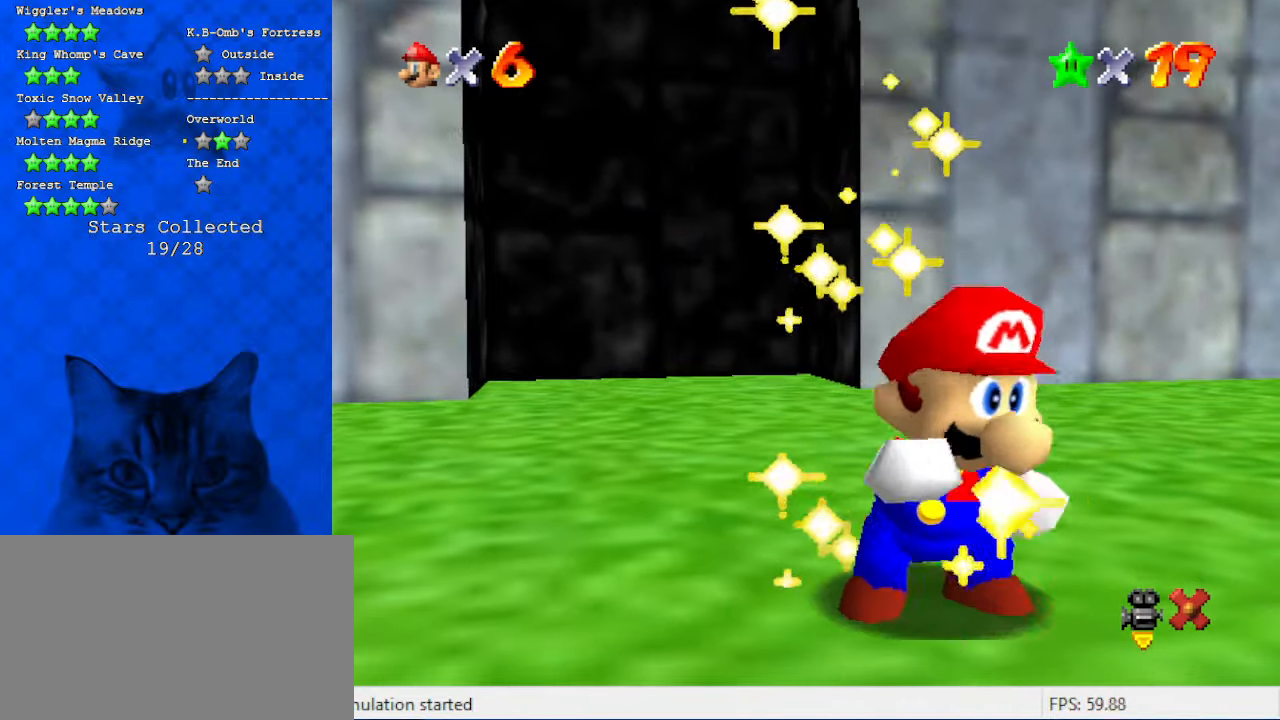
Gameplay with keyboard; each line is a JSON object with the keys held at the frame after it. "events" lists presses ("down") and releases ("up") of "a", "c", "ctrl", "d", "down", "left", "return", "right", "s", "shift", "up", "w", "x" and "y" between this image and that frame as [ms after this image, input, new state], when the widget could be followed in between. No other keys are recorded. Mouse input is not recorded.
{"keys": [], "events": [[400, "s", "down"], [433, "s", "up"]]}
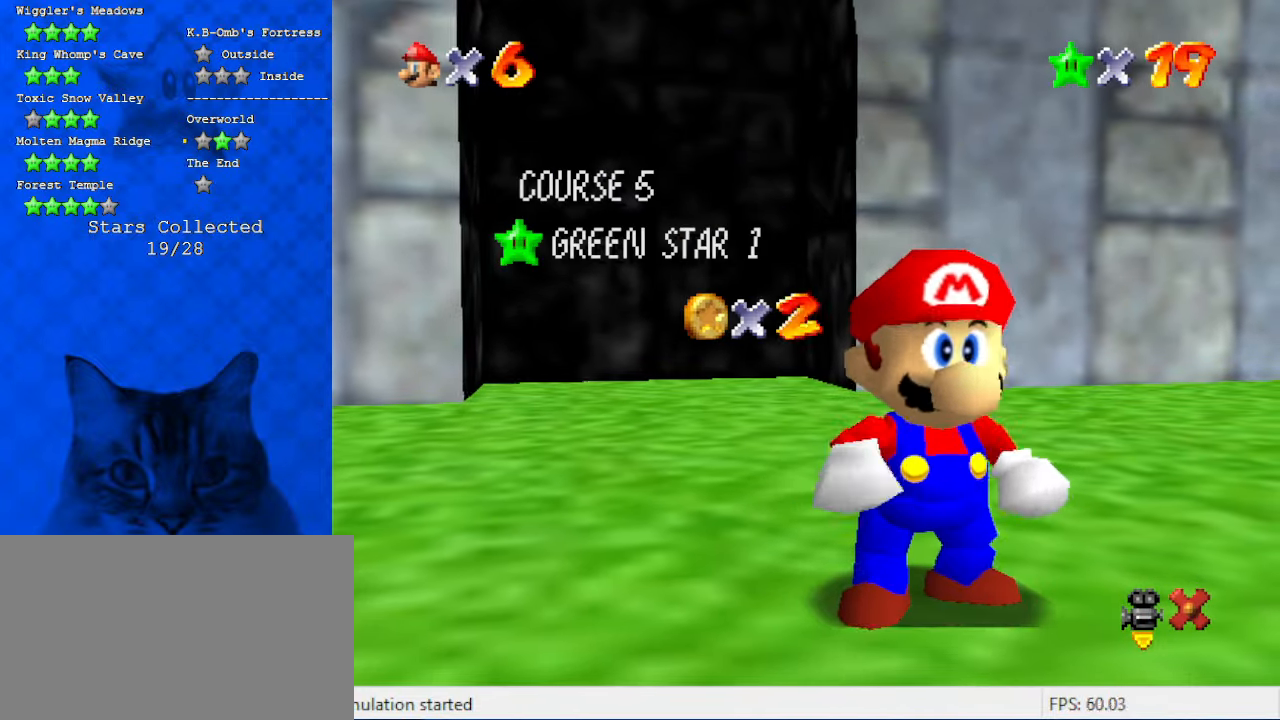
{"keys": [], "events": []}
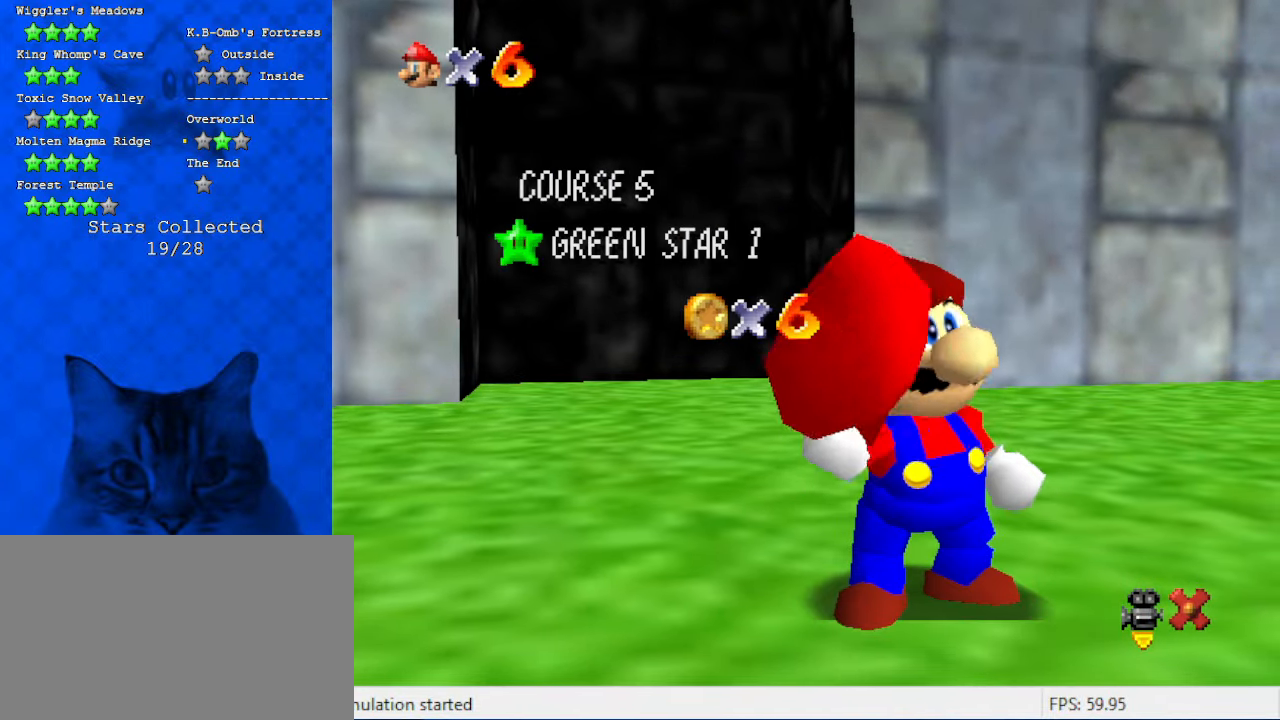
{"keys": [], "events": []}
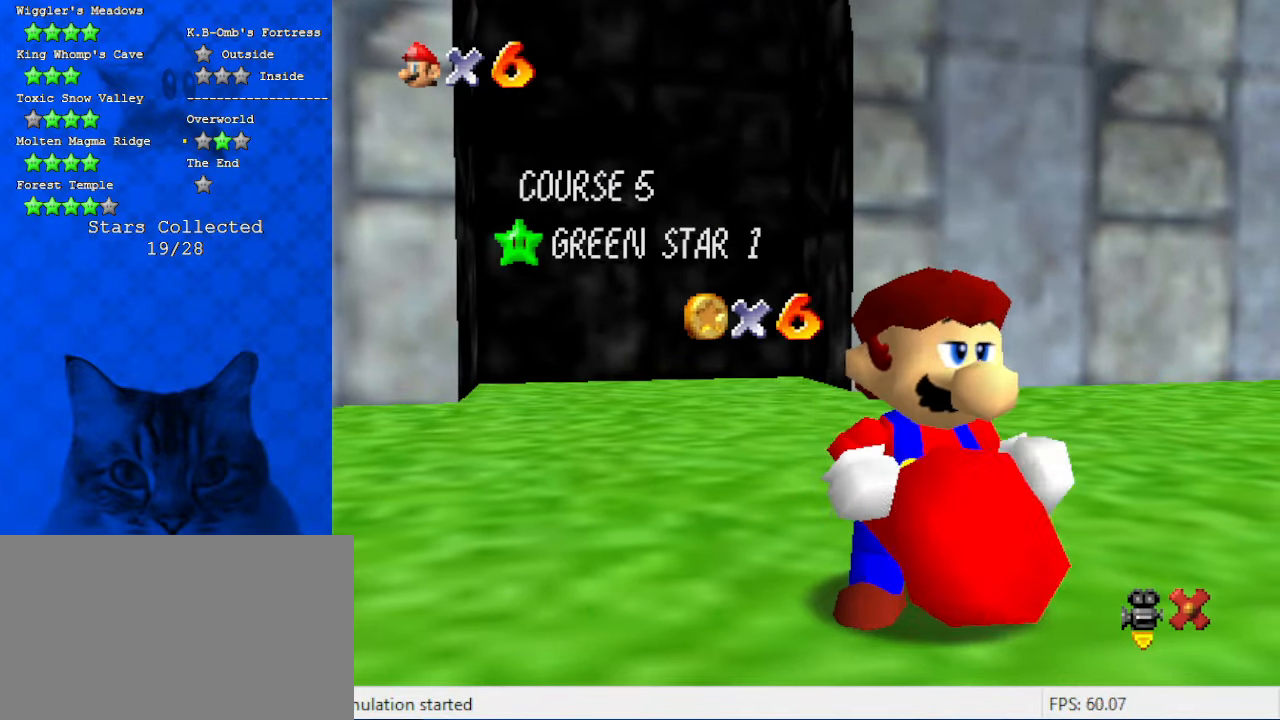
{"keys": ["c", "shift"], "events": [[100, "d", "down"], [200, "d", "up"], [333, "shift", "down"], [466, "c", "down"]]}
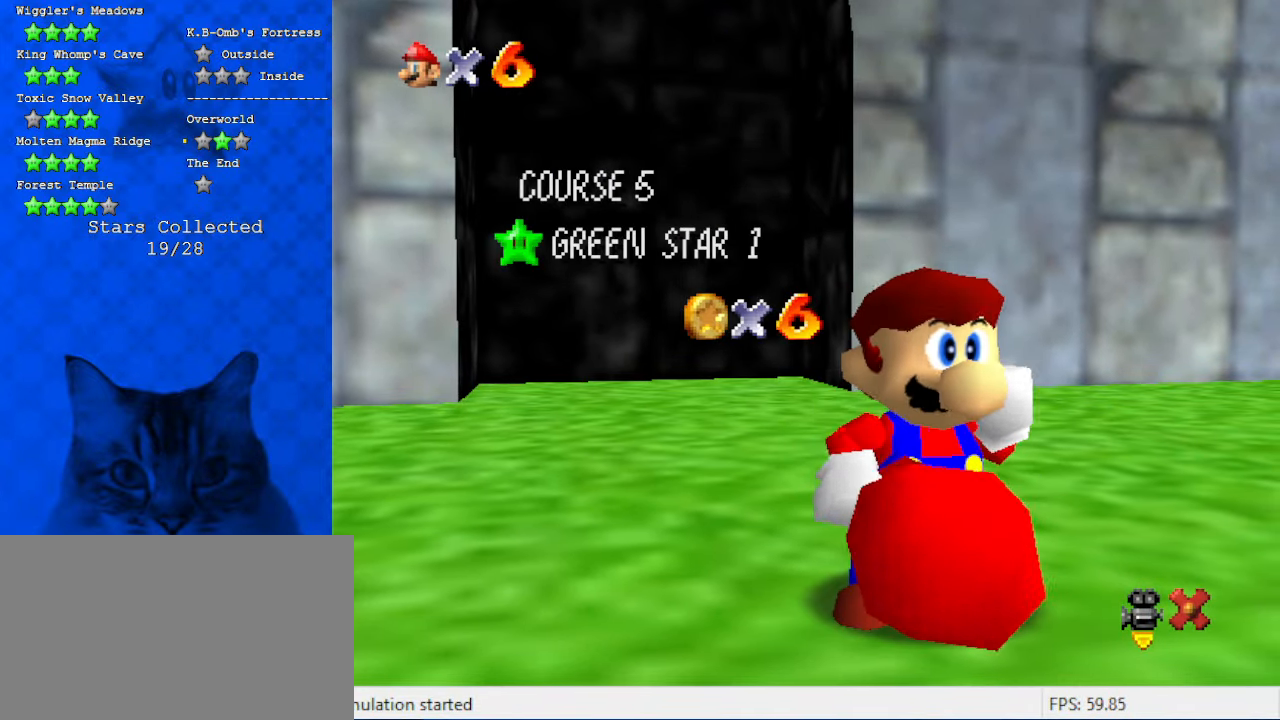
{"keys": ["c"], "events": [[66, "shift", "up"], [100, "c", "up"], [433, "c", "down"]]}
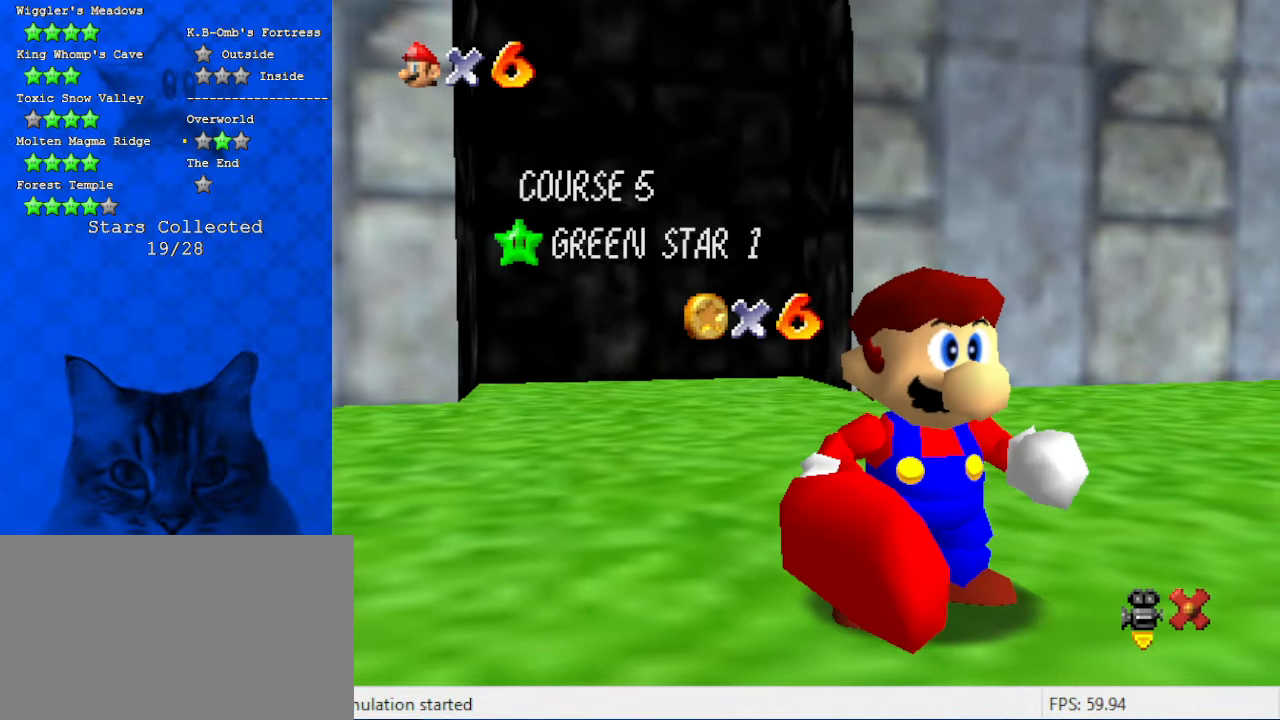
{"keys": [], "events": [[66, "c", "up"], [266, "return", "down"], [366, "return", "up"]]}
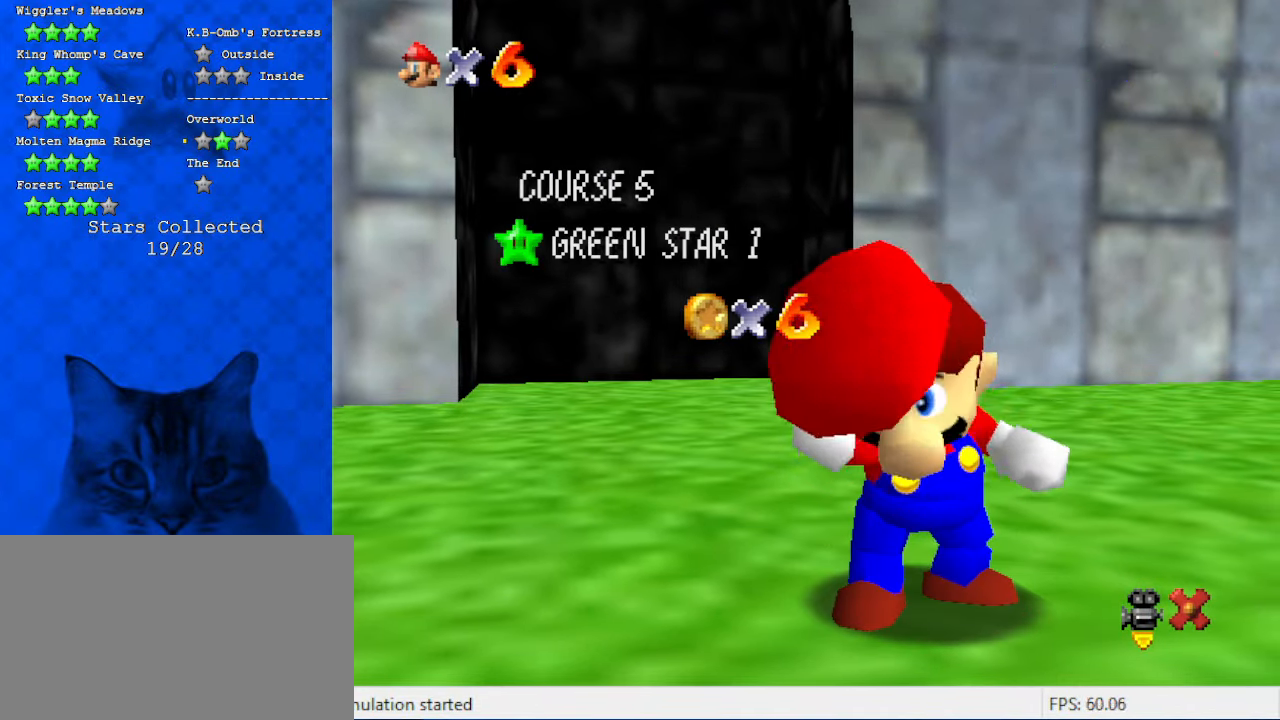
{"keys": [], "events": []}
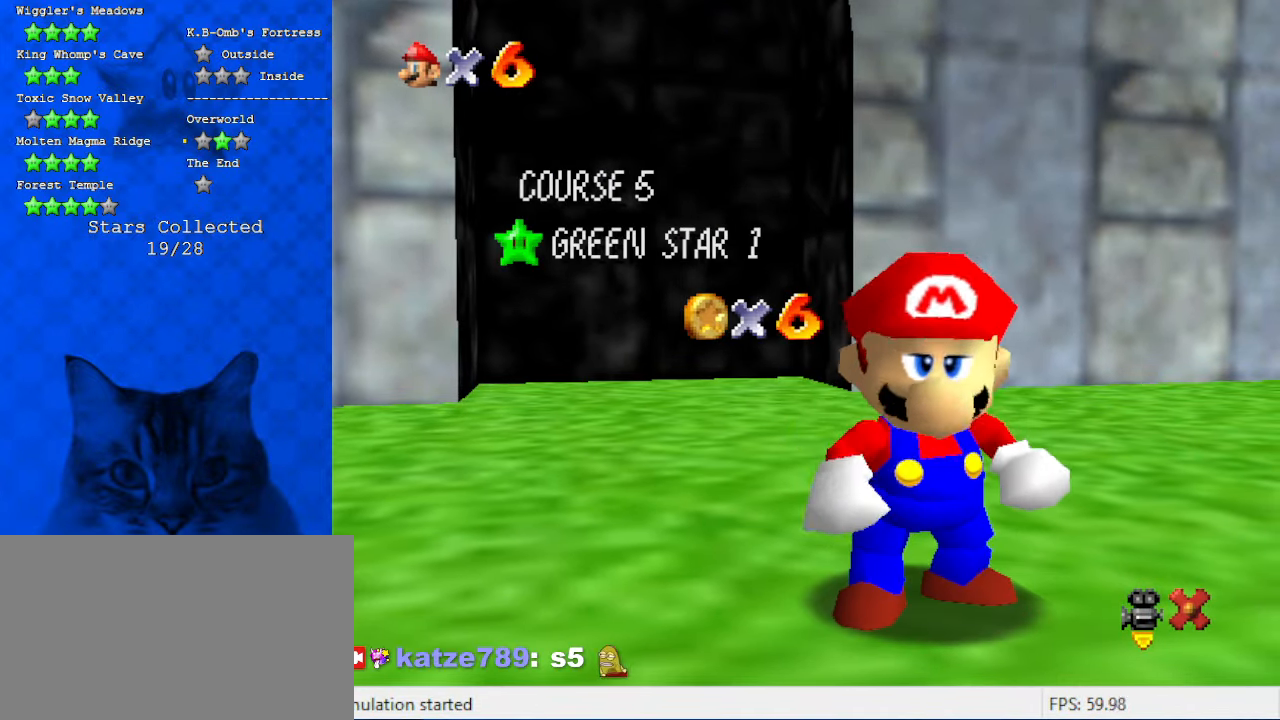
{"keys": [], "events": []}
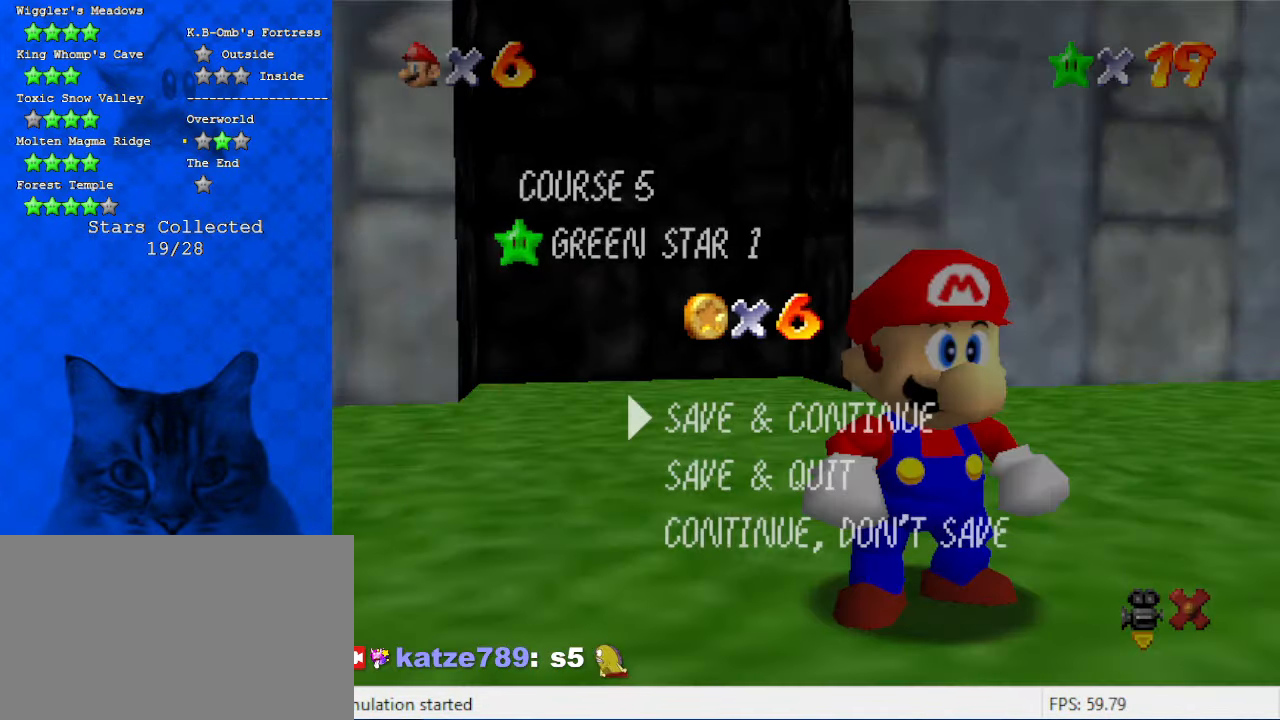
{"keys": ["left", "up", "y"], "events": [[166, "shift", "down"], [266, "up", "down"], [366, "shift", "up"], [433, "left", "down"], [500, "y", "down"]]}
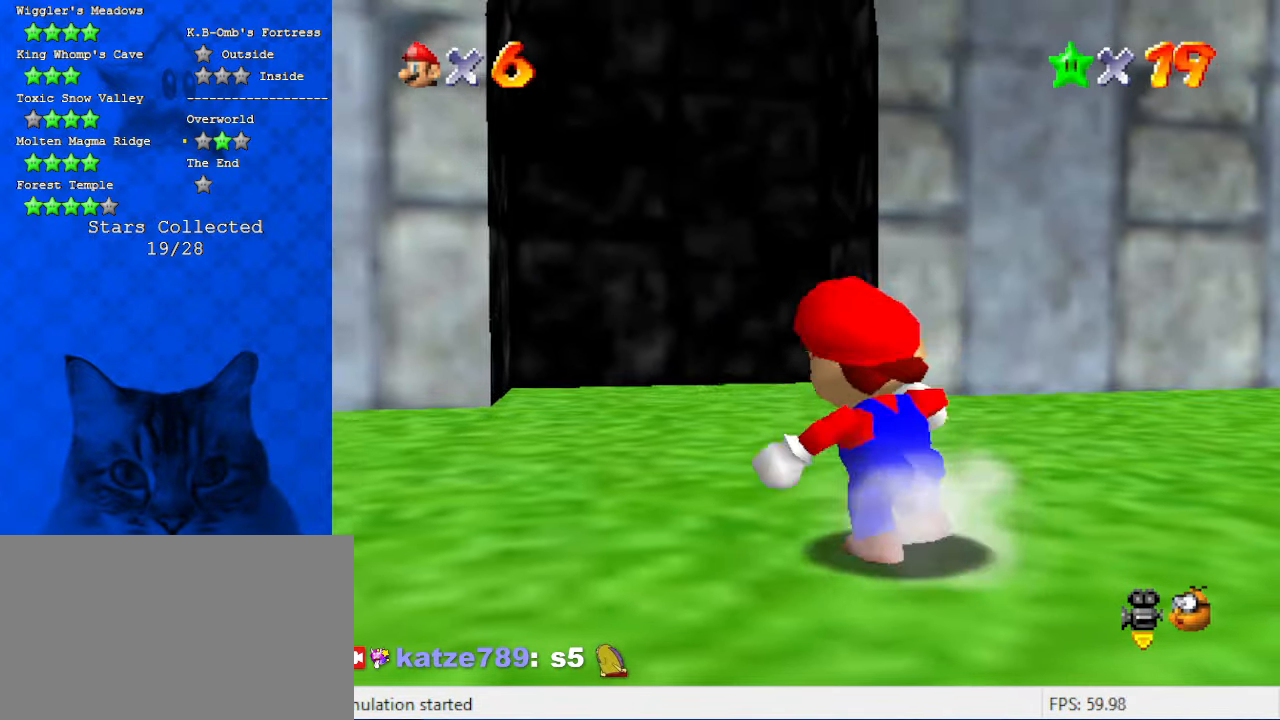
{"keys": ["up"], "events": [[100, "ctrl", "down"], [100, "left", "up"], [166, "y", "up"], [233, "ctrl", "up"]]}
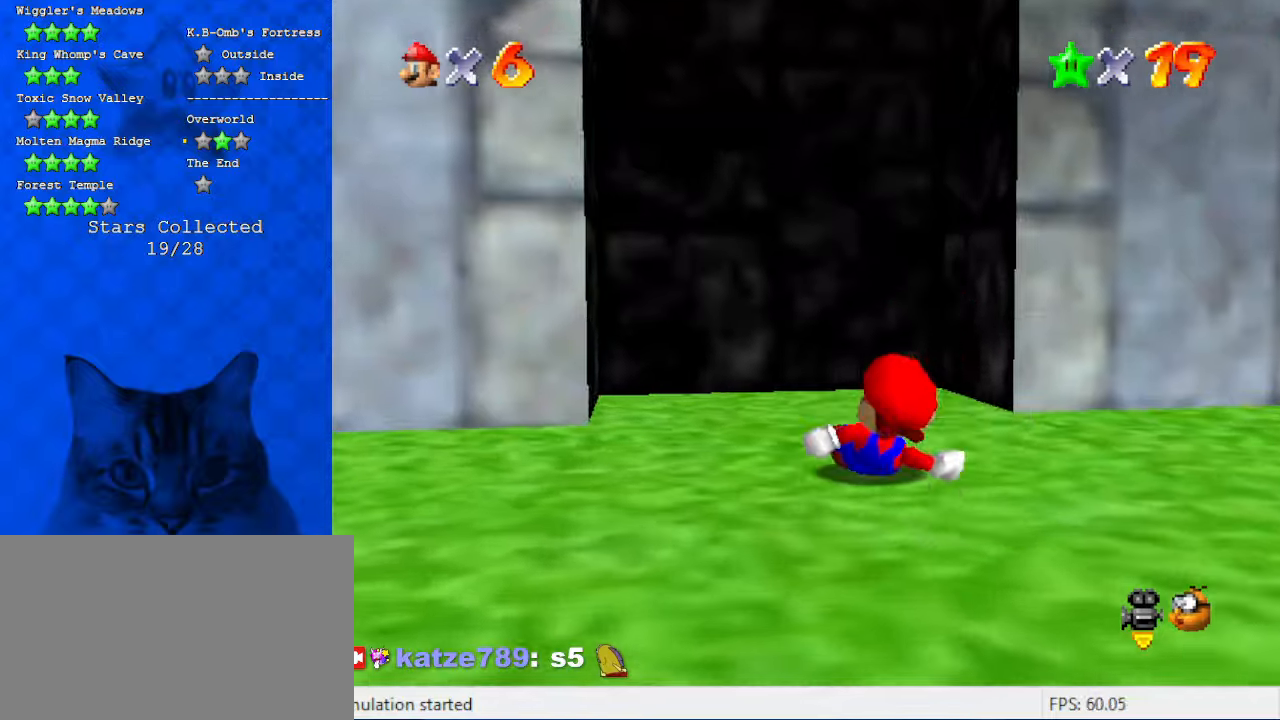
{"keys": ["up"], "events": []}
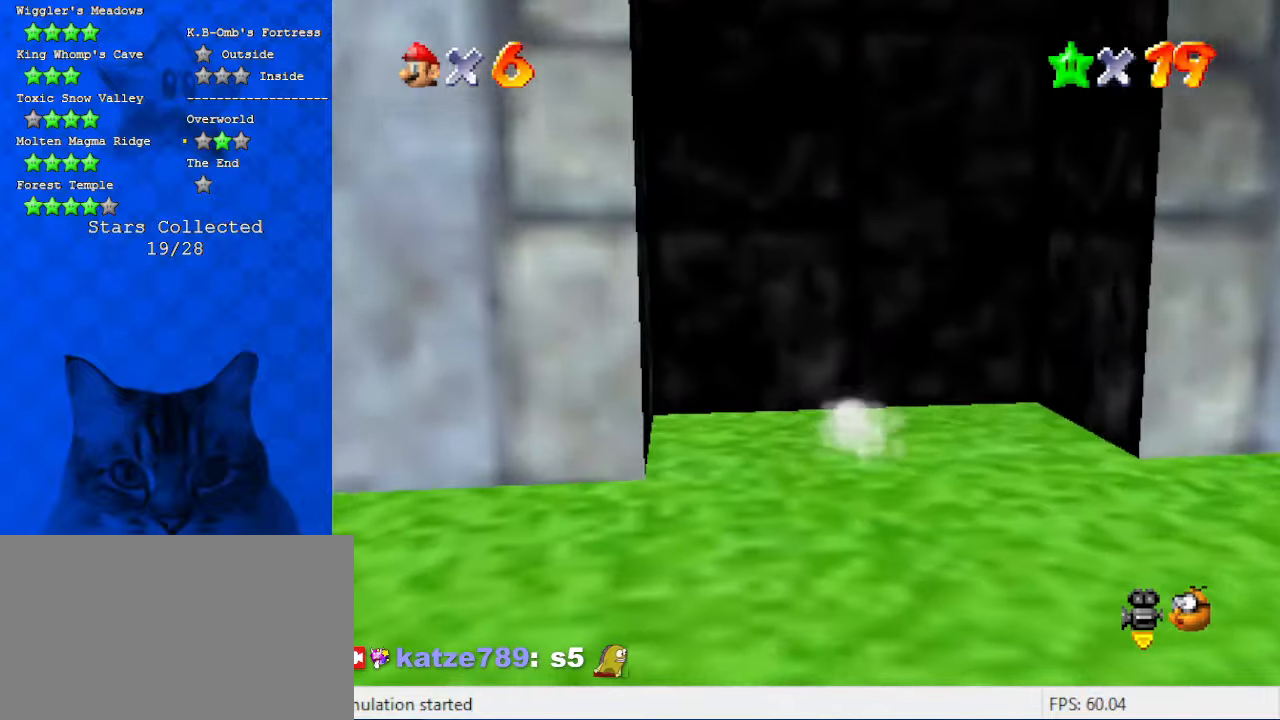
{"keys": [], "events": [[300, "up", "up"]]}
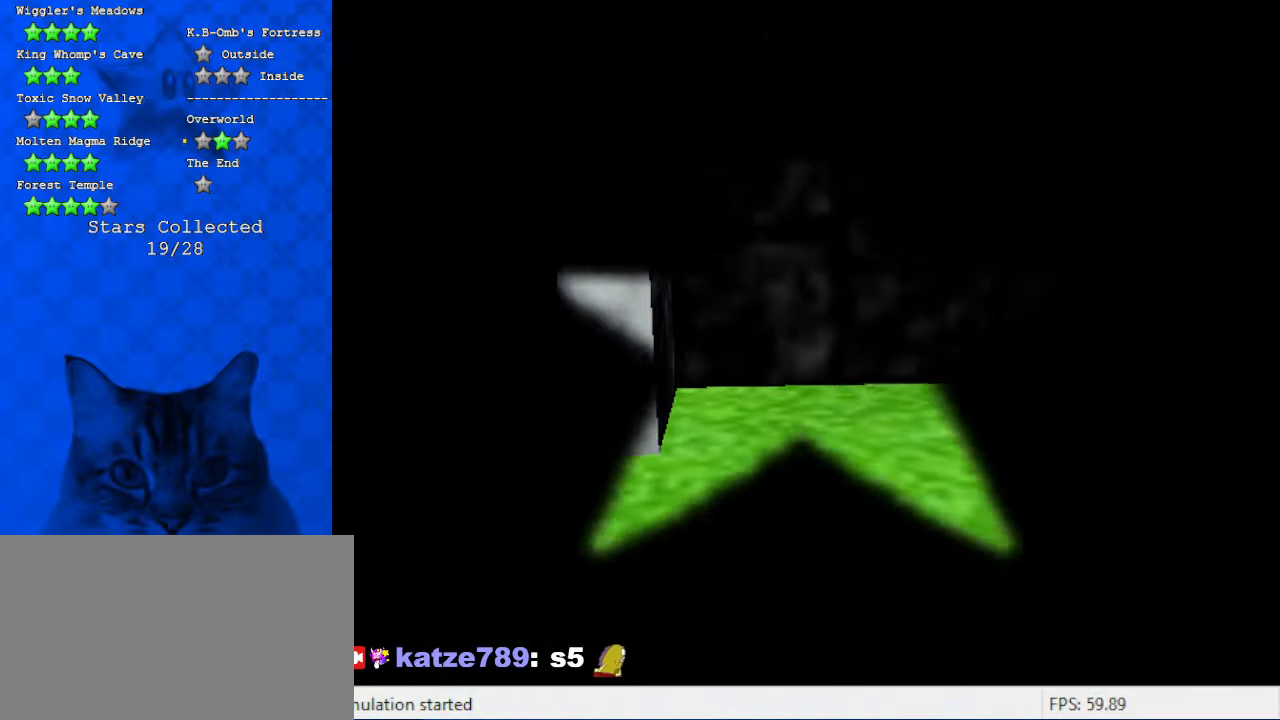
{"keys": [], "events": []}
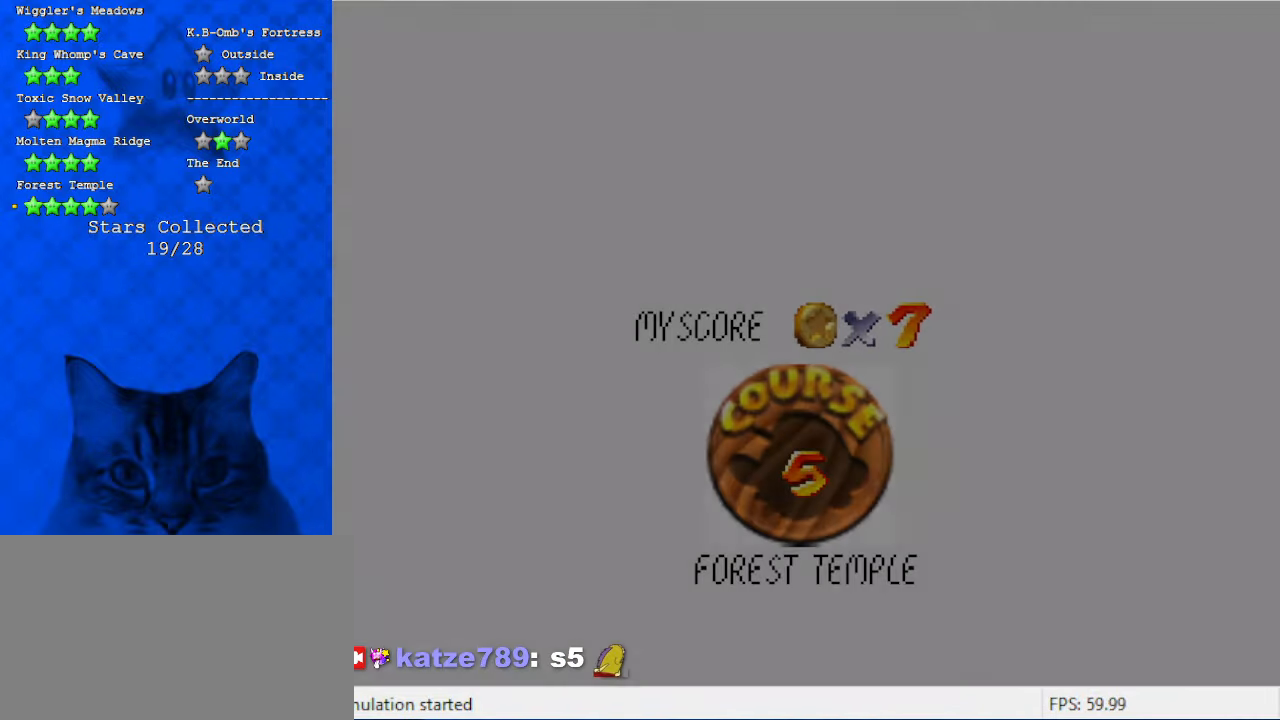
{"keys": [], "events": []}
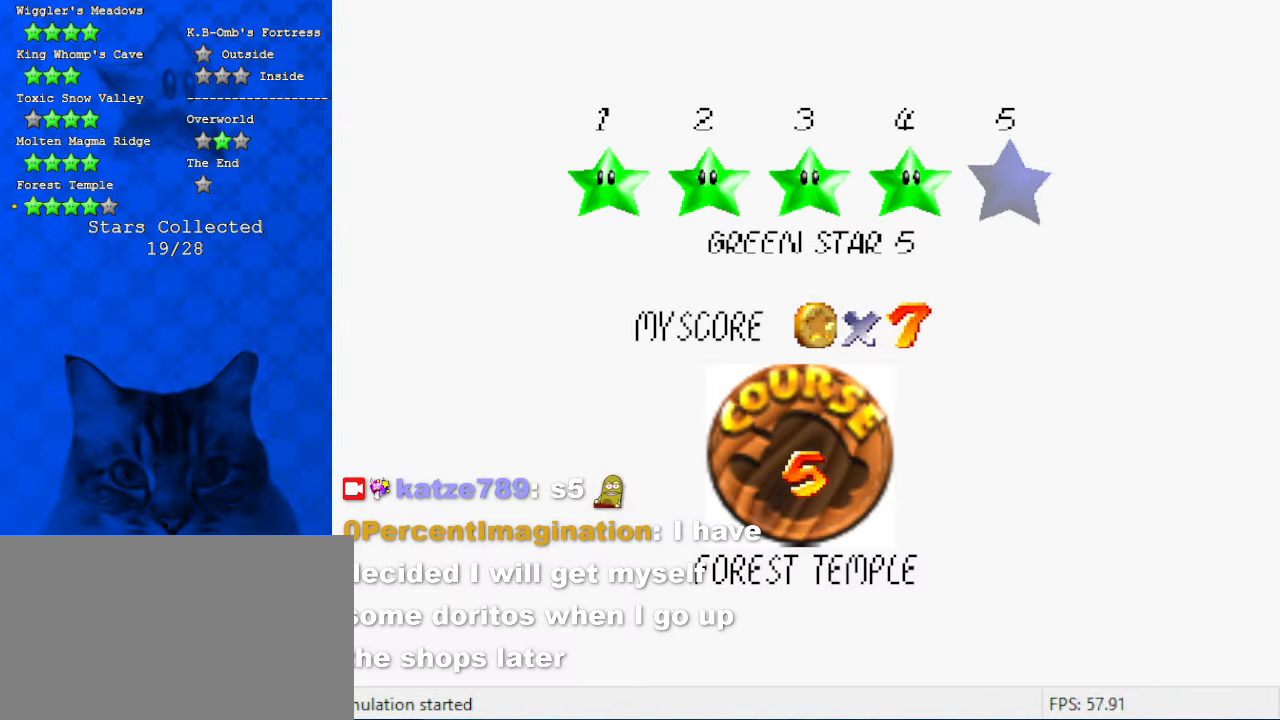
{"keys": ["return"], "events": [[100, "return", "down"], [200, "return", "up"], [300, "return", "down"], [366, "return", "up"], [433, "return", "down"]]}
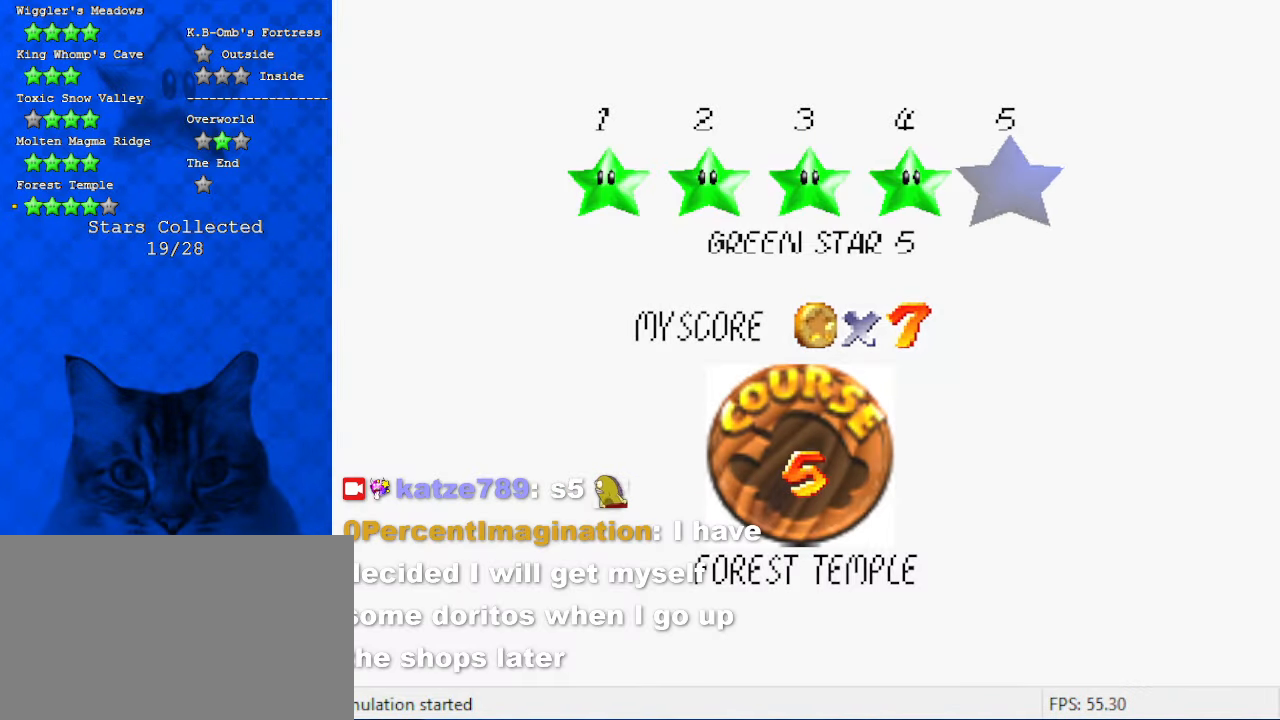
{"keys": [], "events": [[66, "return", "up"]]}
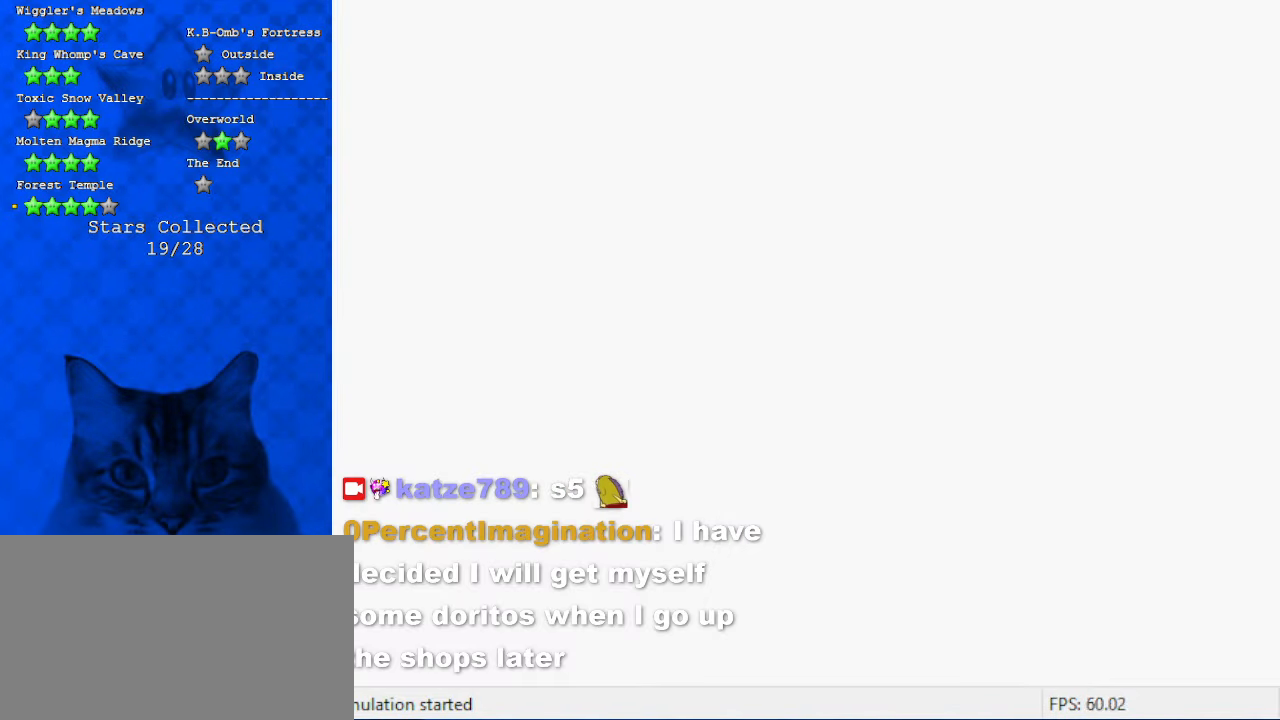
{"keys": [], "events": []}
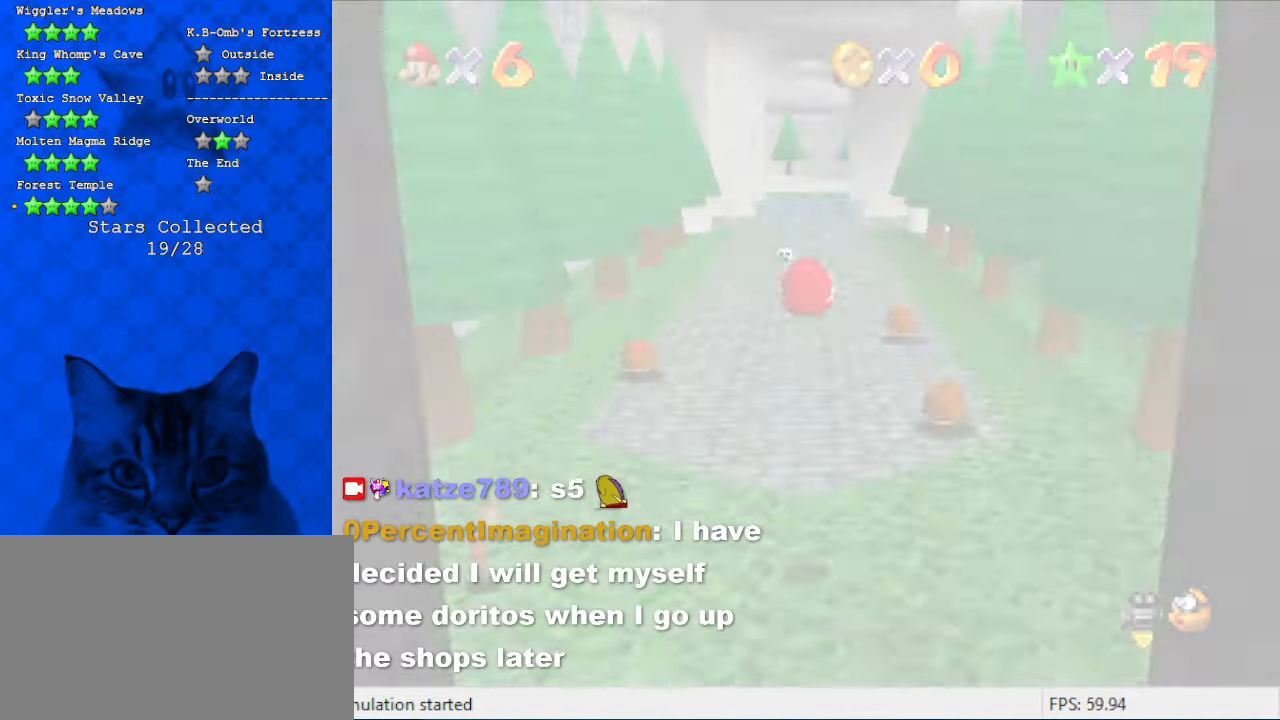
{"keys": [], "events": []}
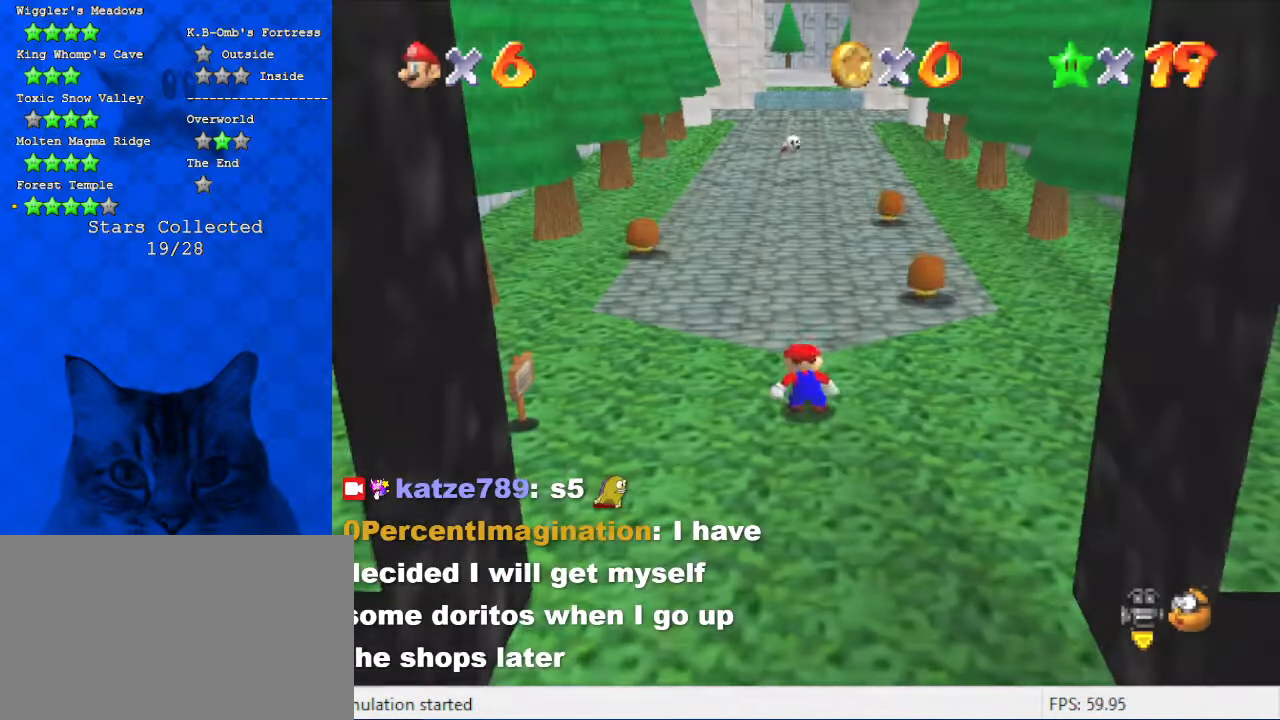
{"keys": [], "events": []}
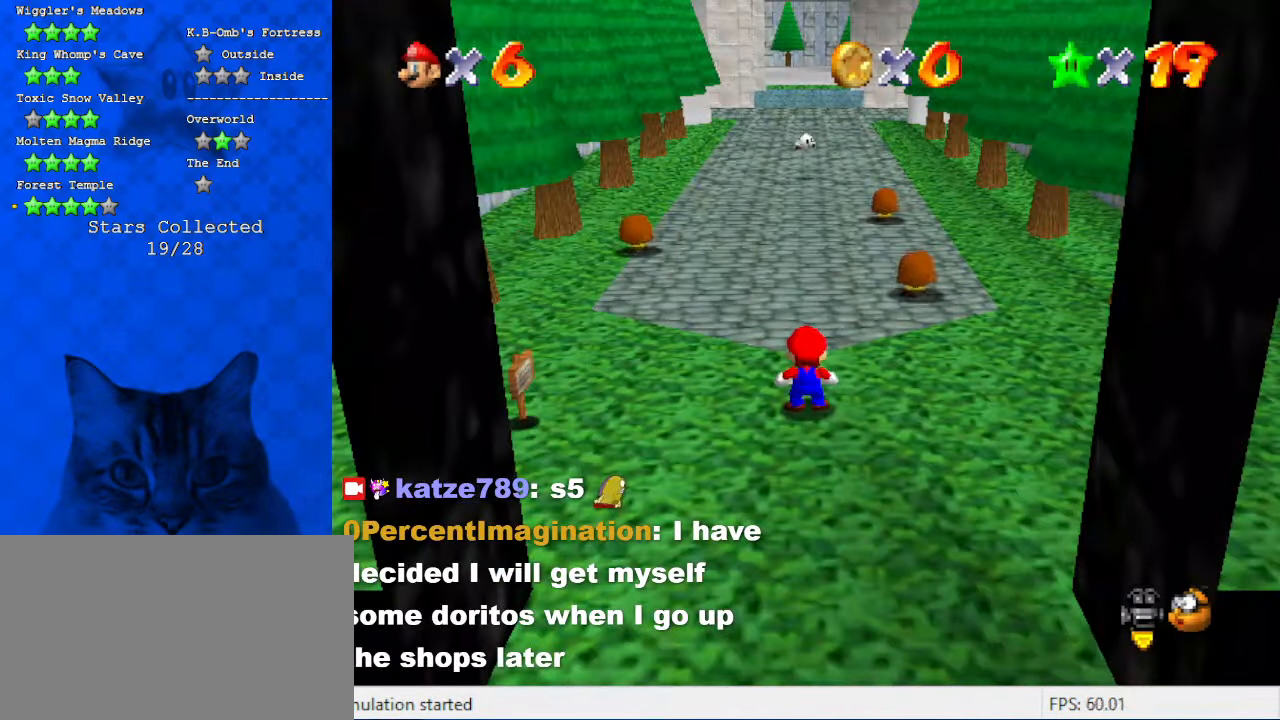
{"keys": ["left"], "events": [[300, "up", "down"], [400, "left", "down"], [500, "up", "up"]]}
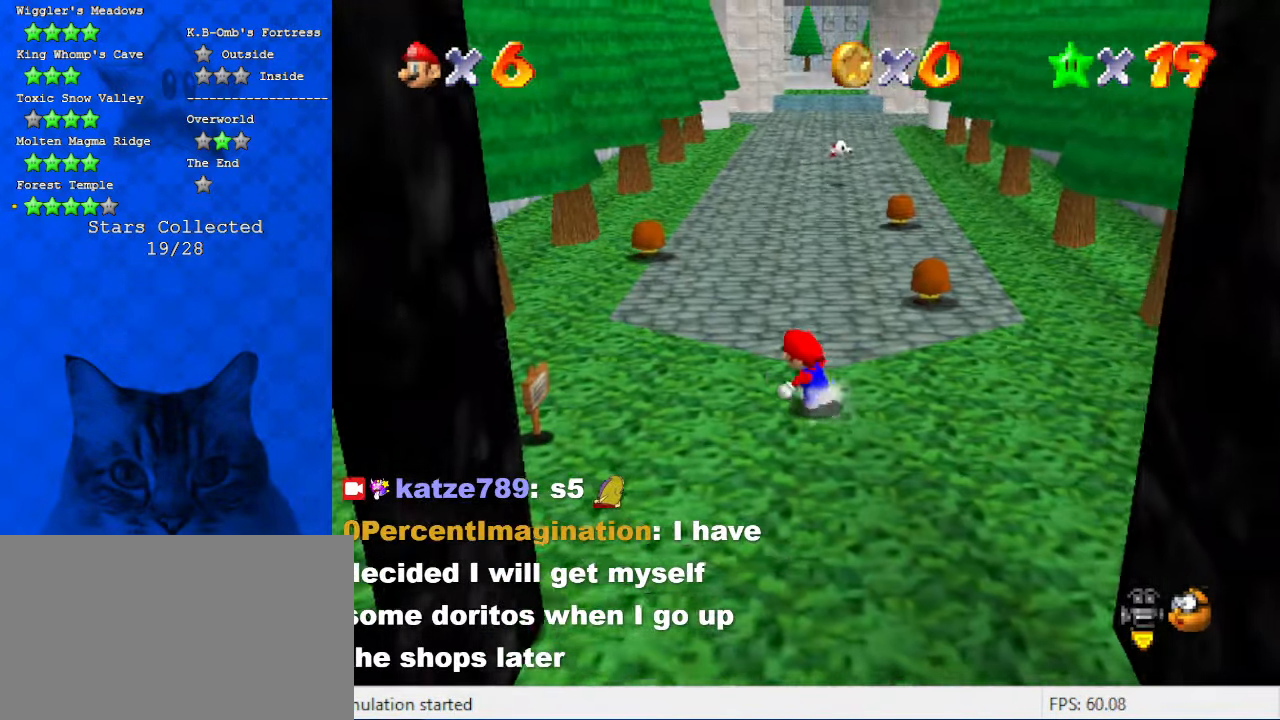
{"keys": ["down", "left"], "events": [[333, "down", "down"]]}
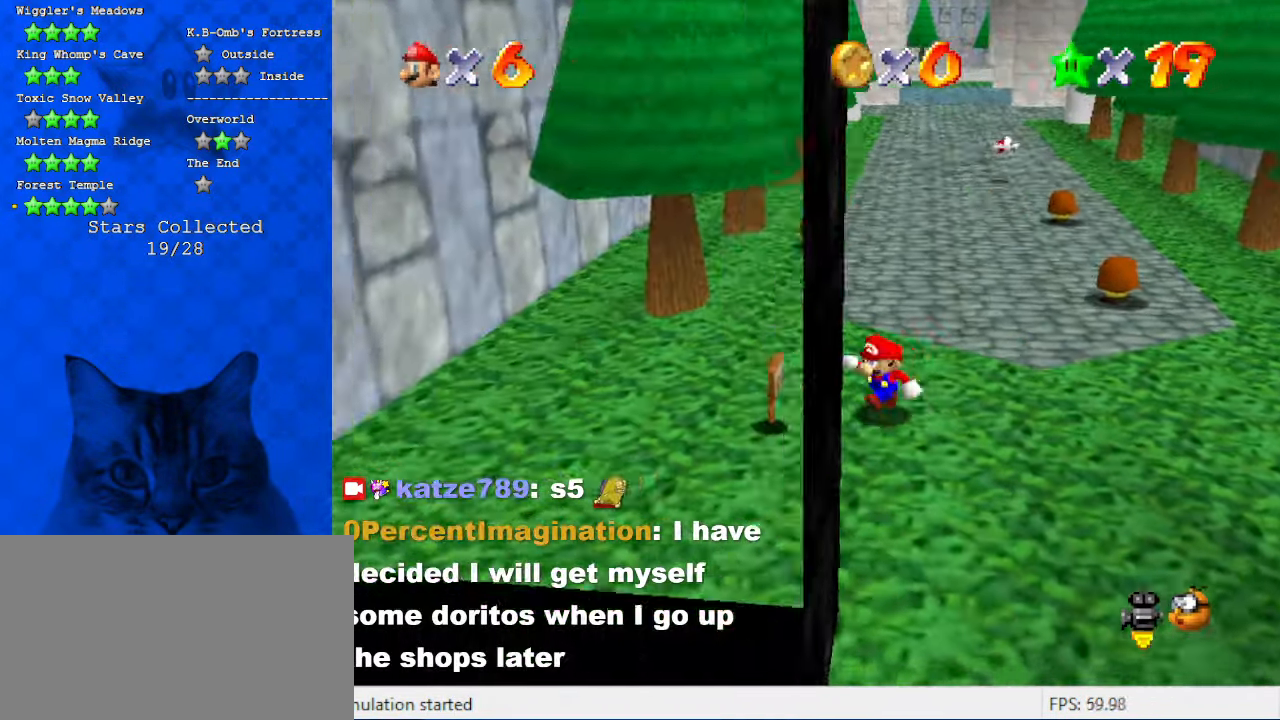
{"keys": ["a", "down"], "events": [[200, "down", "up"], [233, "a", "down"], [333, "a", "up"], [333, "left", "up"], [433, "a", "down"], [433, "down", "down"]]}
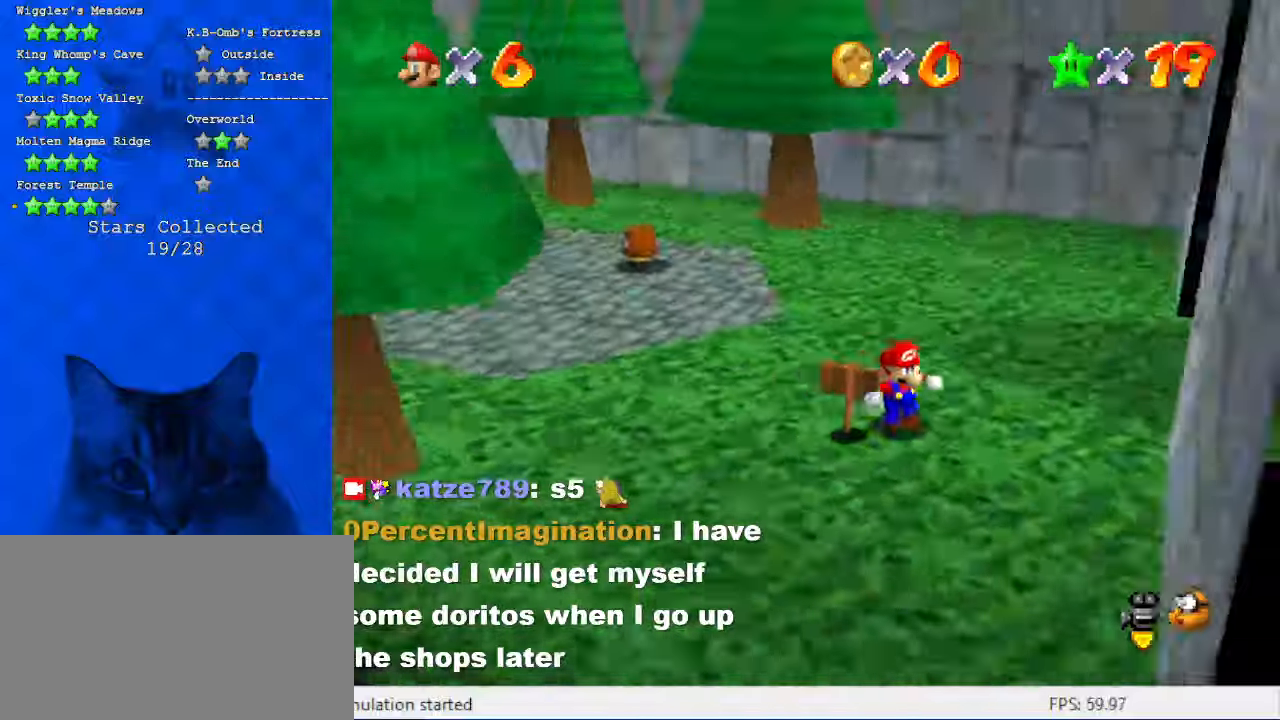
{"keys": ["down"], "events": [[66, "a", "up"], [200, "right", "down"], [266, "down", "up"], [400, "down", "down"], [500, "right", "up"]]}
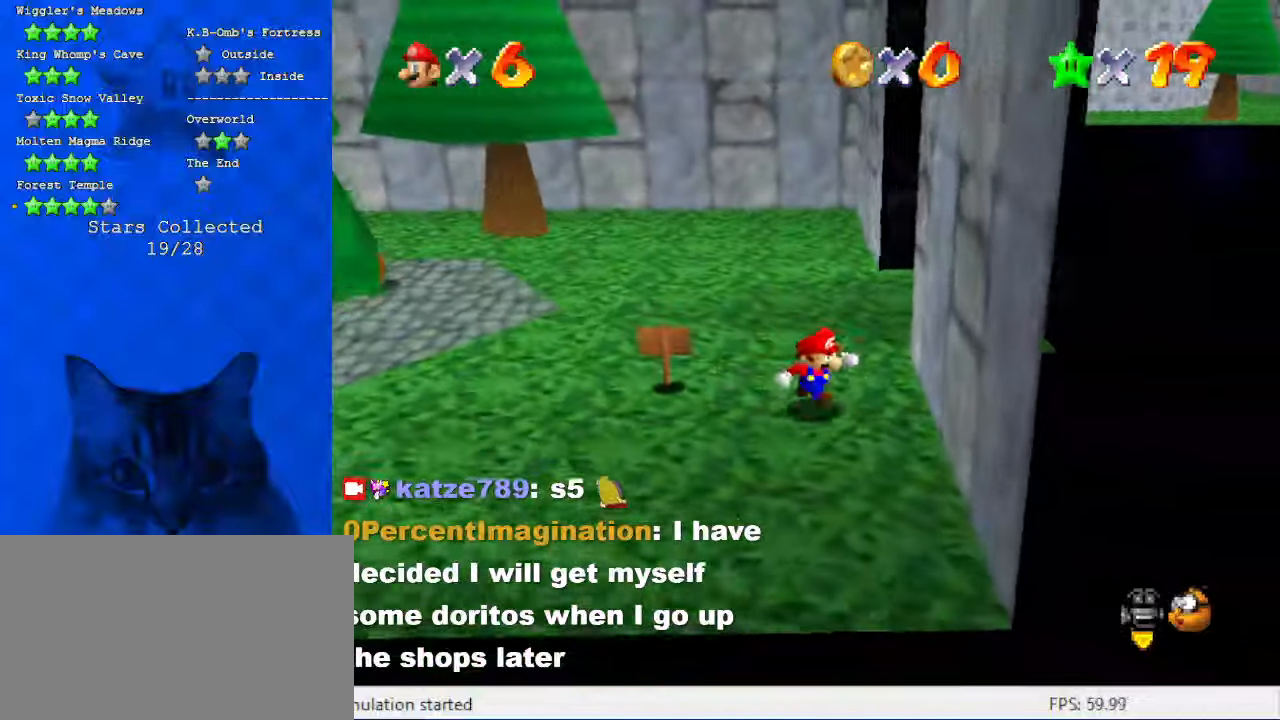
{"keys": ["right", "shift", "up"], "events": [[133, "left", "down"], [166, "down", "up"], [266, "right", "down"], [300, "left", "up"], [300, "up", "down"], [366, "shift", "down"]]}
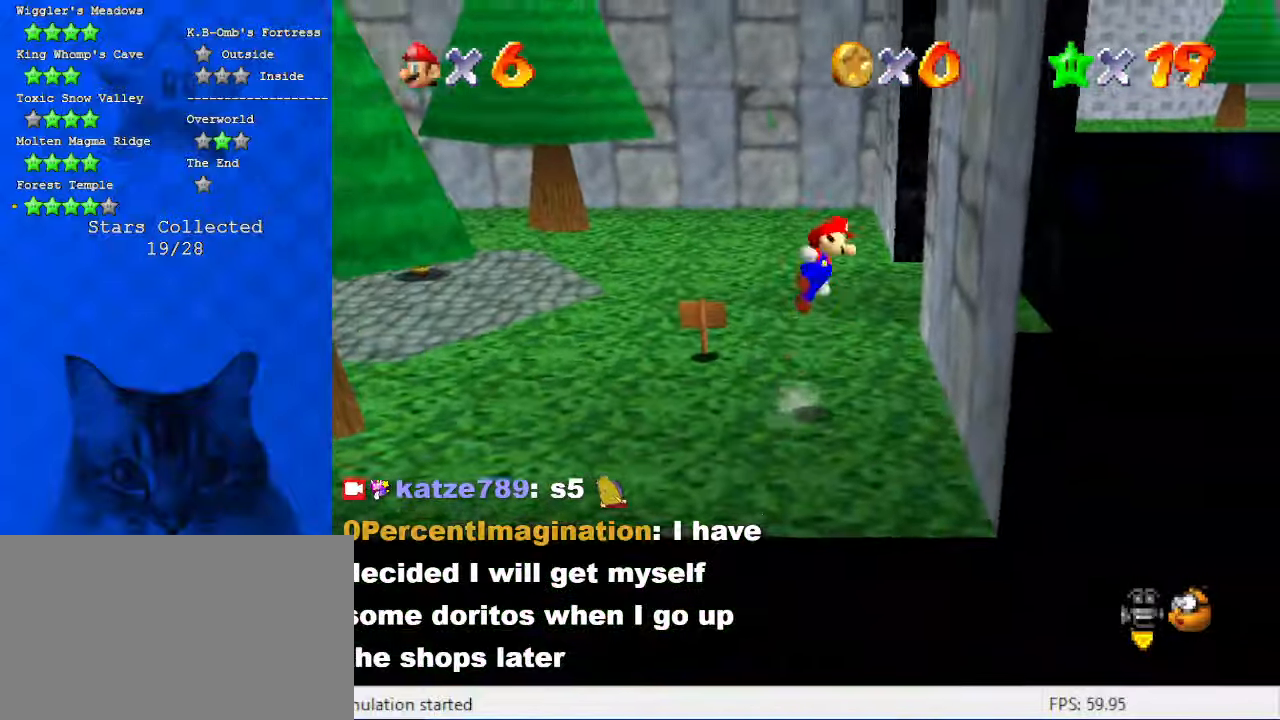
{"keys": ["right", "shift"], "events": [[333, "shift", "up"], [333, "up", "up"], [500, "shift", "down"]]}
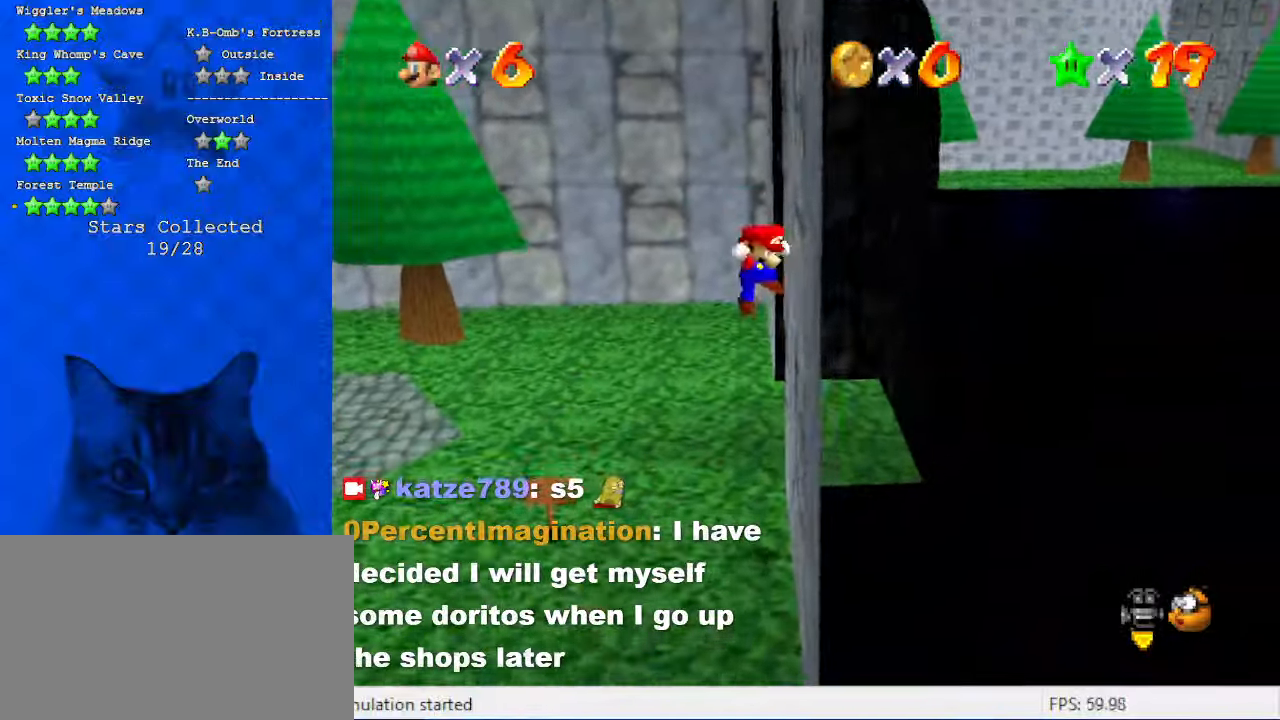
{"keys": ["a", "shift", "up"], "events": [[166, "up", "down"], [333, "right", "up"], [400, "a", "down"]]}
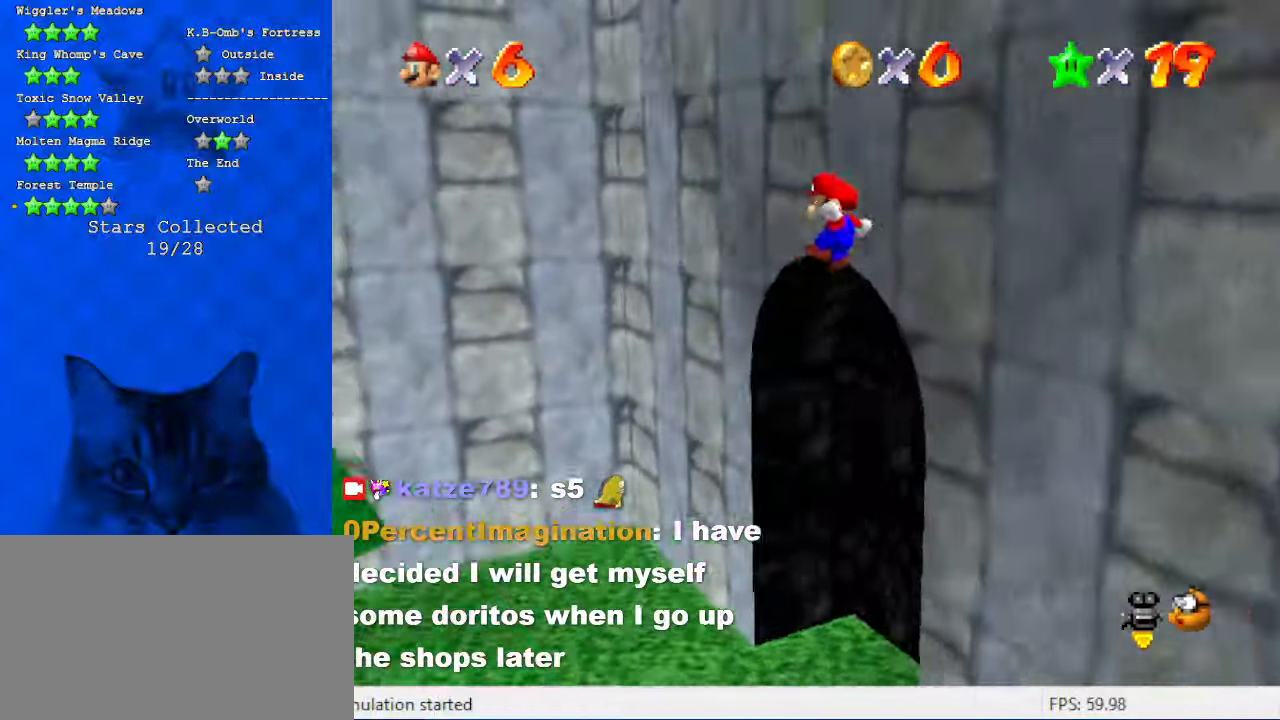
{"keys": ["d", "down", "left", "w"], "events": [[66, "a", "up"], [66, "shift", "up"], [133, "up", "up"], [166, "left", "down"], [266, "d", "down"], [333, "d", "up"], [400, "down", "down"], [433, "d", "down"], [433, "w", "down"]]}
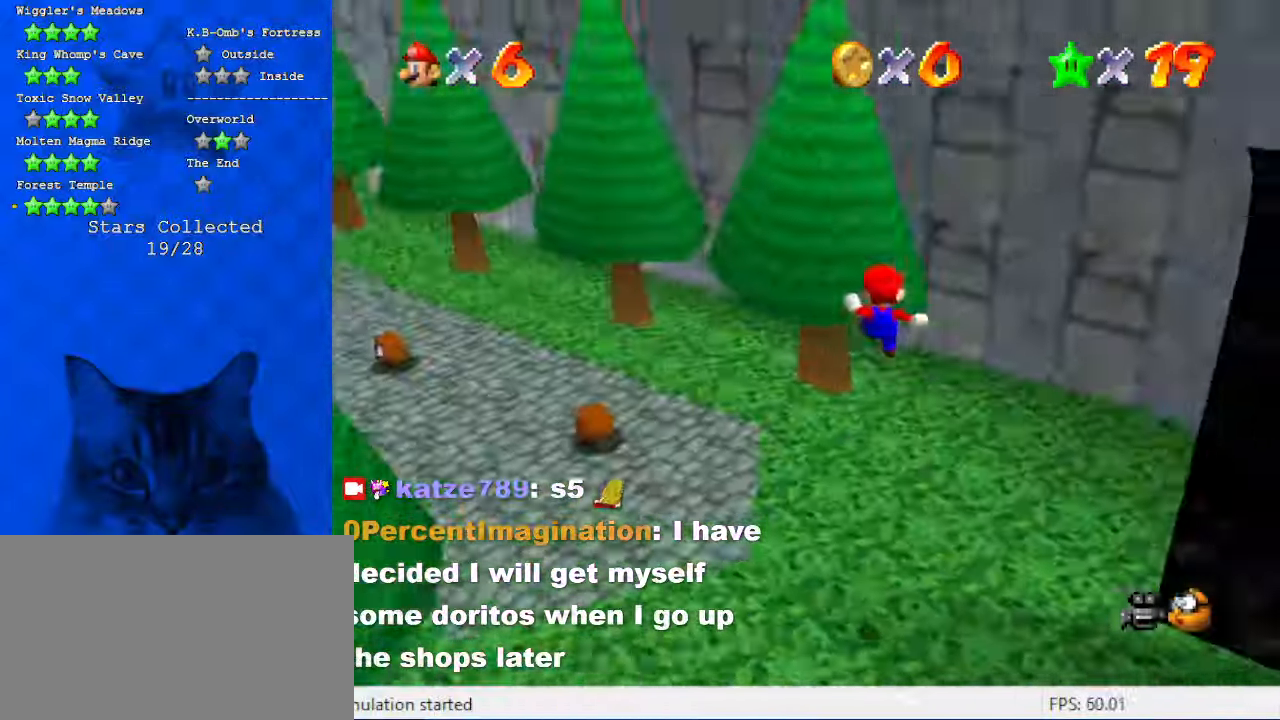
{"keys": ["up"], "events": [[33, "d", "up"], [100, "down", "up"], [100, "w", "up"], [133, "d", "down"], [266, "d", "up"], [266, "left", "up"], [266, "up", "down"], [400, "c", "down"], [500, "c", "up"]]}
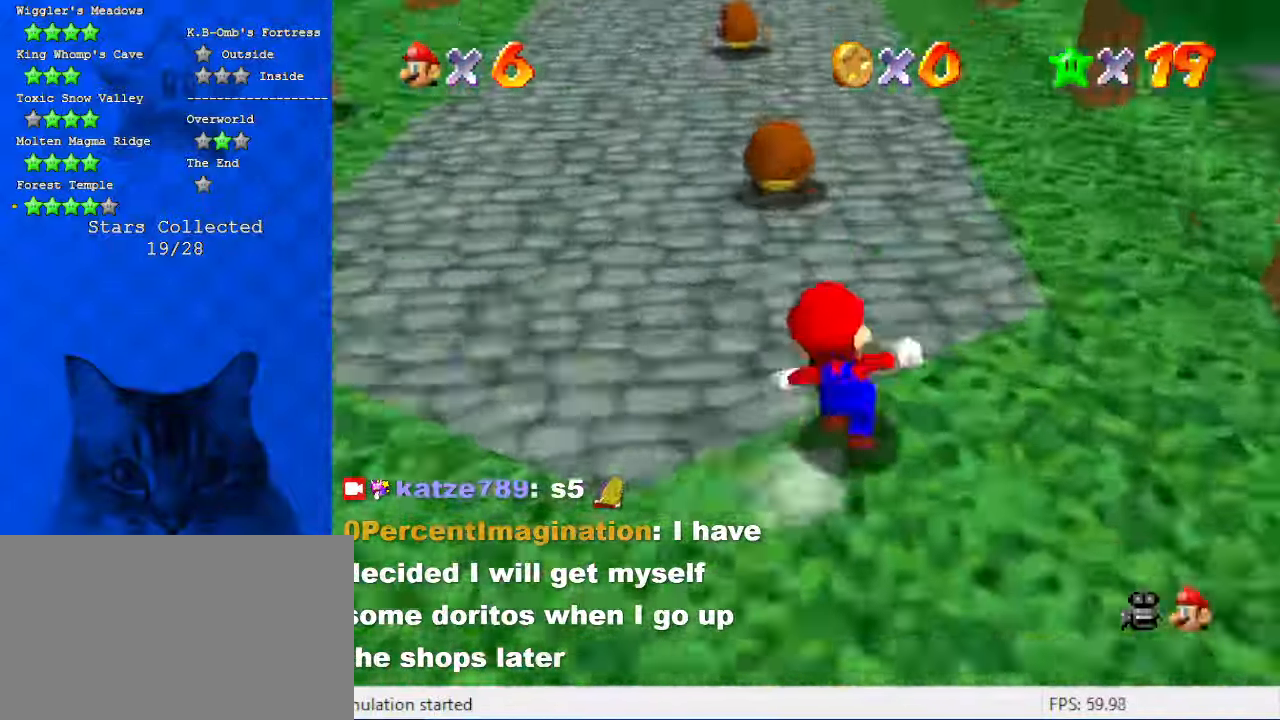
{"keys": ["right", "up"], "events": [[33, "c", "down"], [133, "c", "up"], [233, "shift", "down"], [333, "shift", "up"], [500, "right", "down"]]}
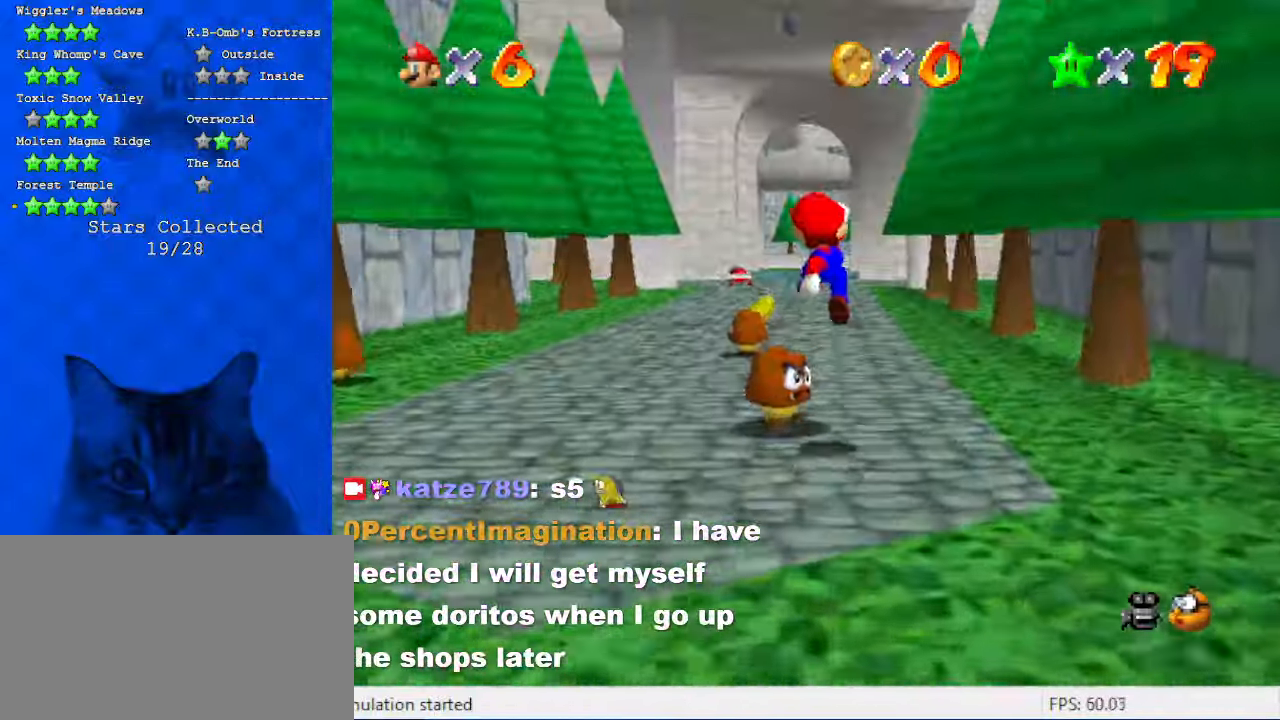
{"keys": ["shift", "up"], "events": [[66, "right", "up"], [166, "ctrl", "down"], [233, "ctrl", "up"], [300, "shift", "down"], [333, "ctrl", "down"], [466, "ctrl", "up"]]}